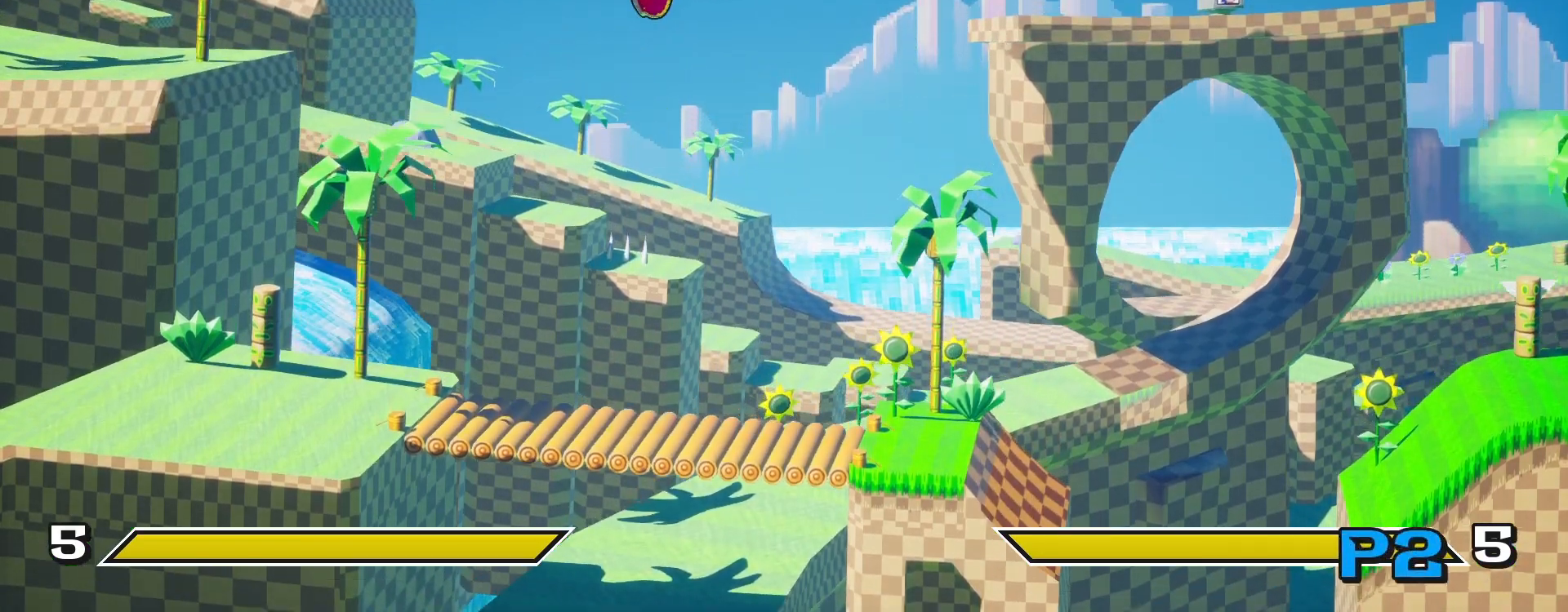
Gameplay with a controller (PlayStation layout); each line is a JSON object with the inputs held at the frame after it. "events" lists button and stick changes between this image and that frame as [ms after this image, input, new state], when the widget could be followed in between.
{"buttons": ["DPAD_LEFT"], "left_stick": "center", "right_stick": "center", "events": []}
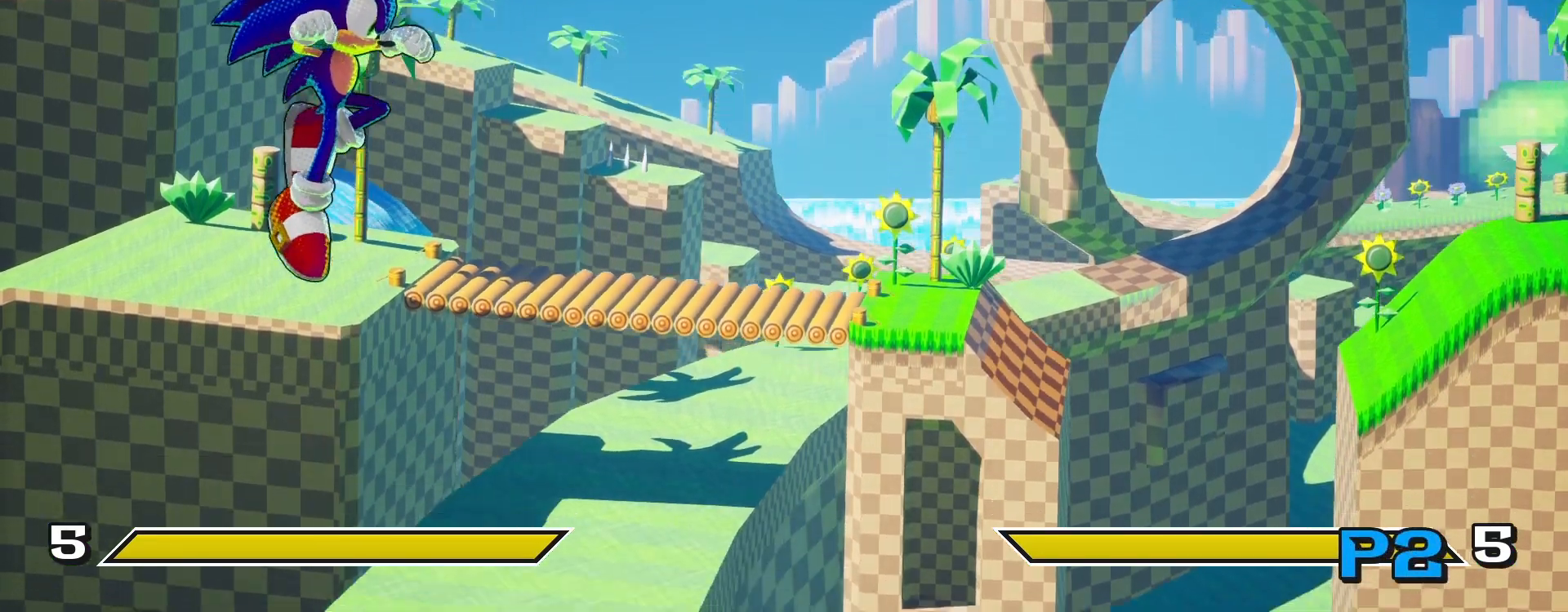
{"buttons": [], "left_stick": "center", "right_stick": "center", "events": [[83, "DPAD_LEFT", "up"]]}
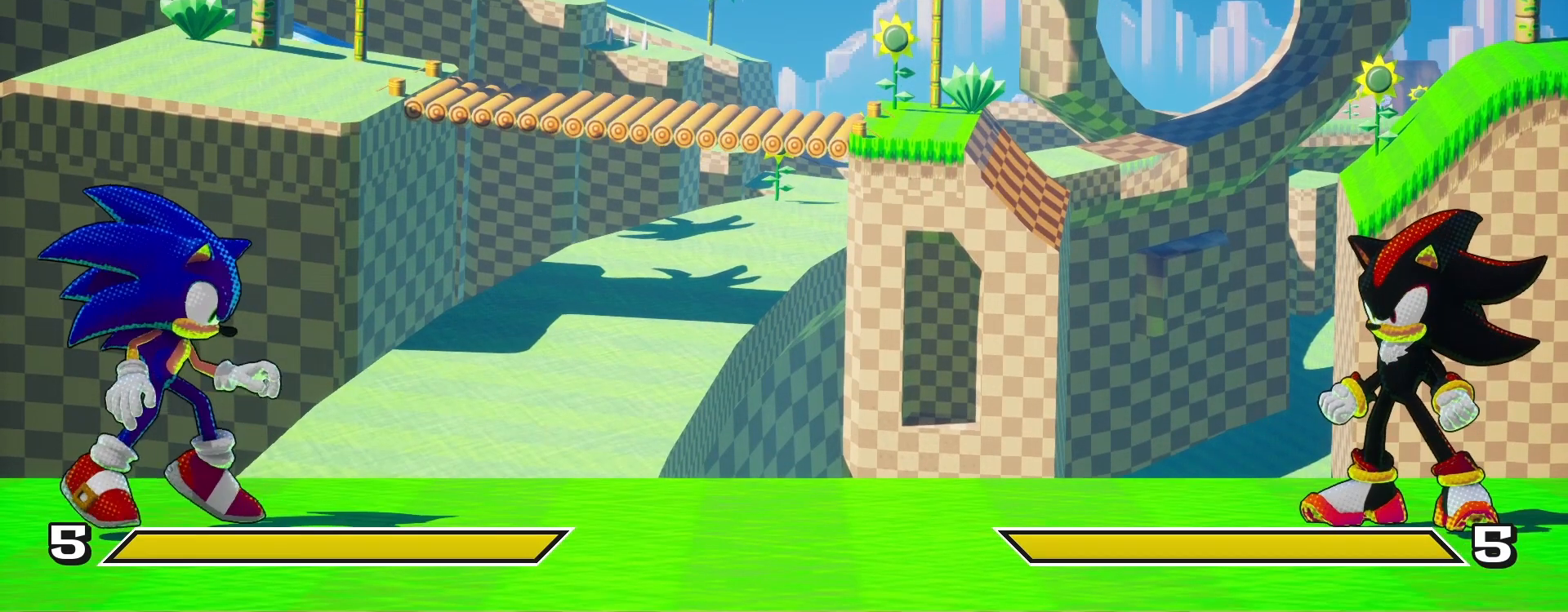
{"buttons": [], "left_stick": "center", "right_stick": "center", "events": []}
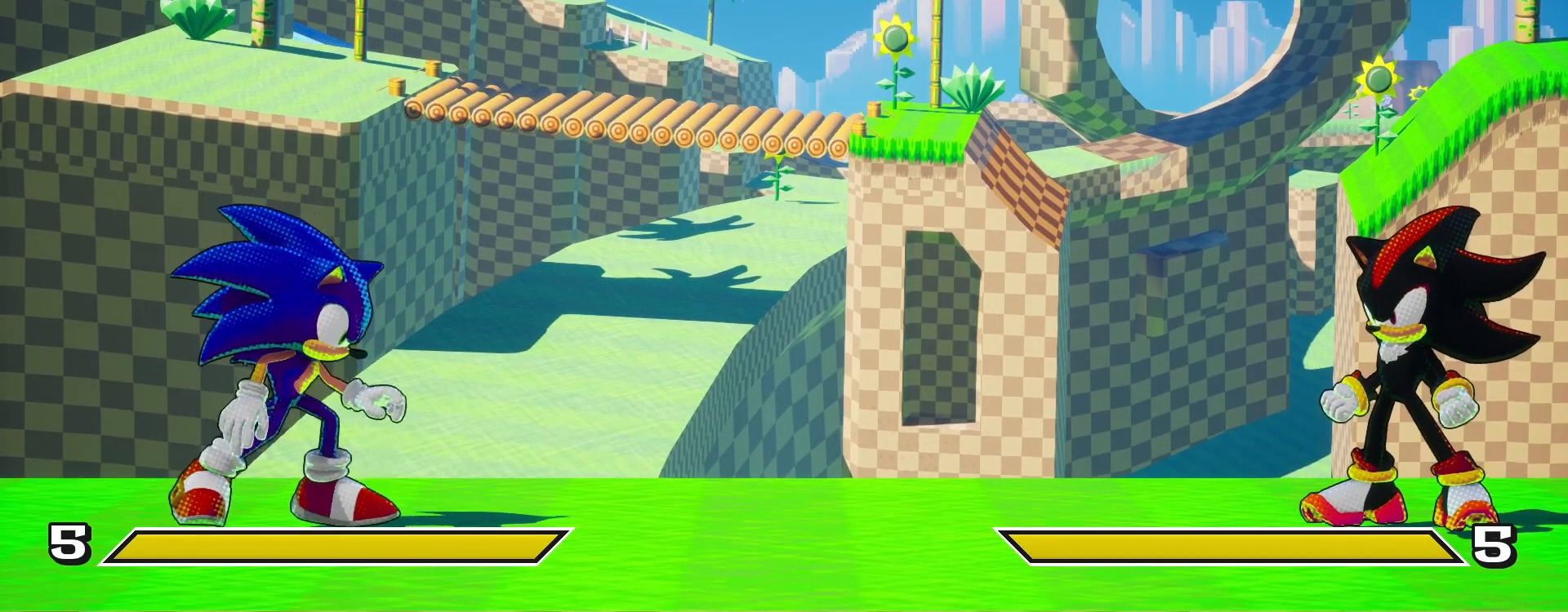
{"buttons": [], "left_stick": "center", "right_stick": "center", "events": []}
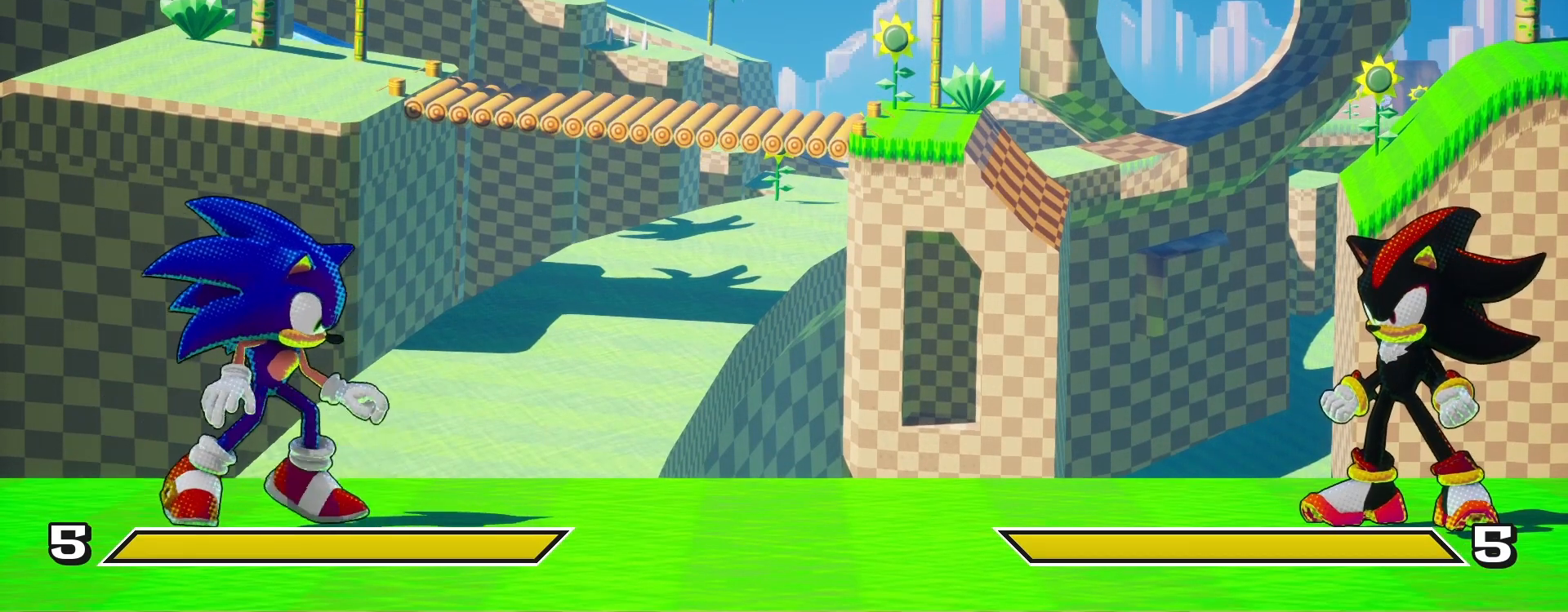
{"buttons": ["CROSS", "DPAD_RIGHT"], "left_stick": "center", "right_stick": "center", "events": [[267, "DPAD_DOWN", "down"], [400, "DPAD_RIGHT", "down"], [467, "DPAD_DOWN", "up"], [500, "CROSS", "down"]]}
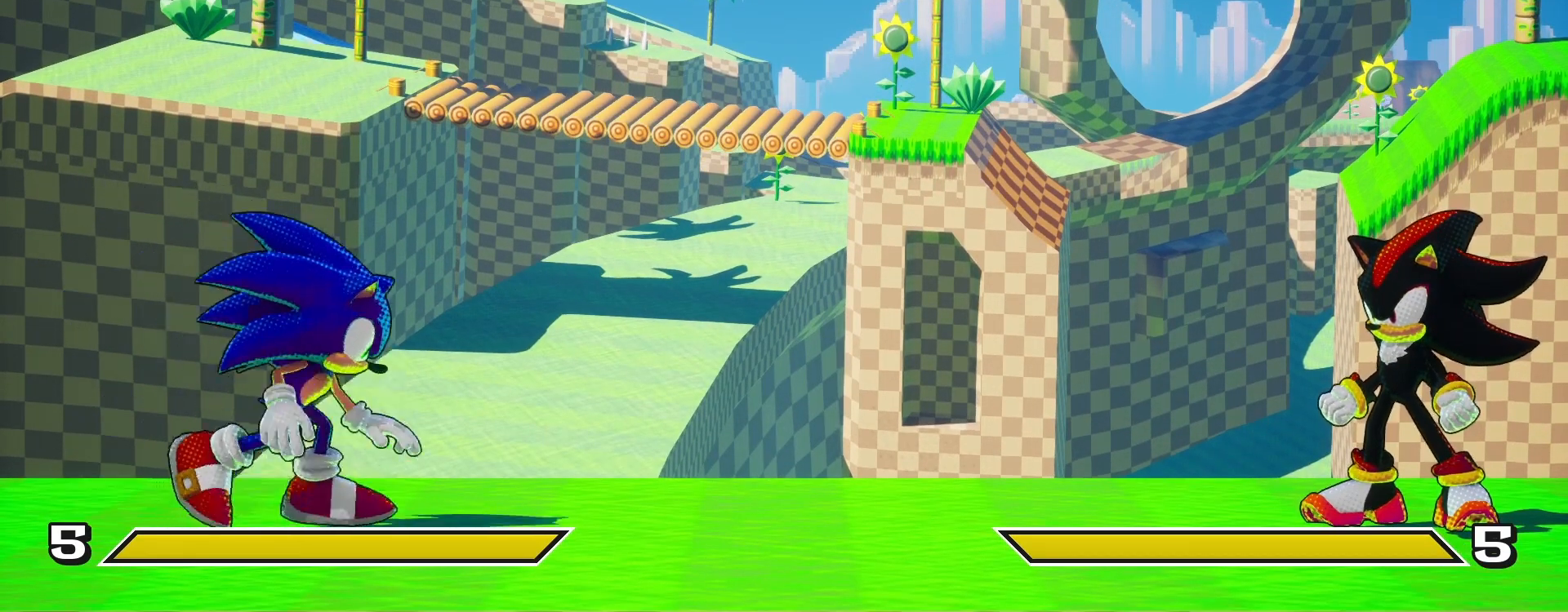
{"buttons": [], "left_stick": "center", "right_stick": "center", "events": [[50, "DPAD_RIGHT", "up"], [133, "CROSS", "up"]]}
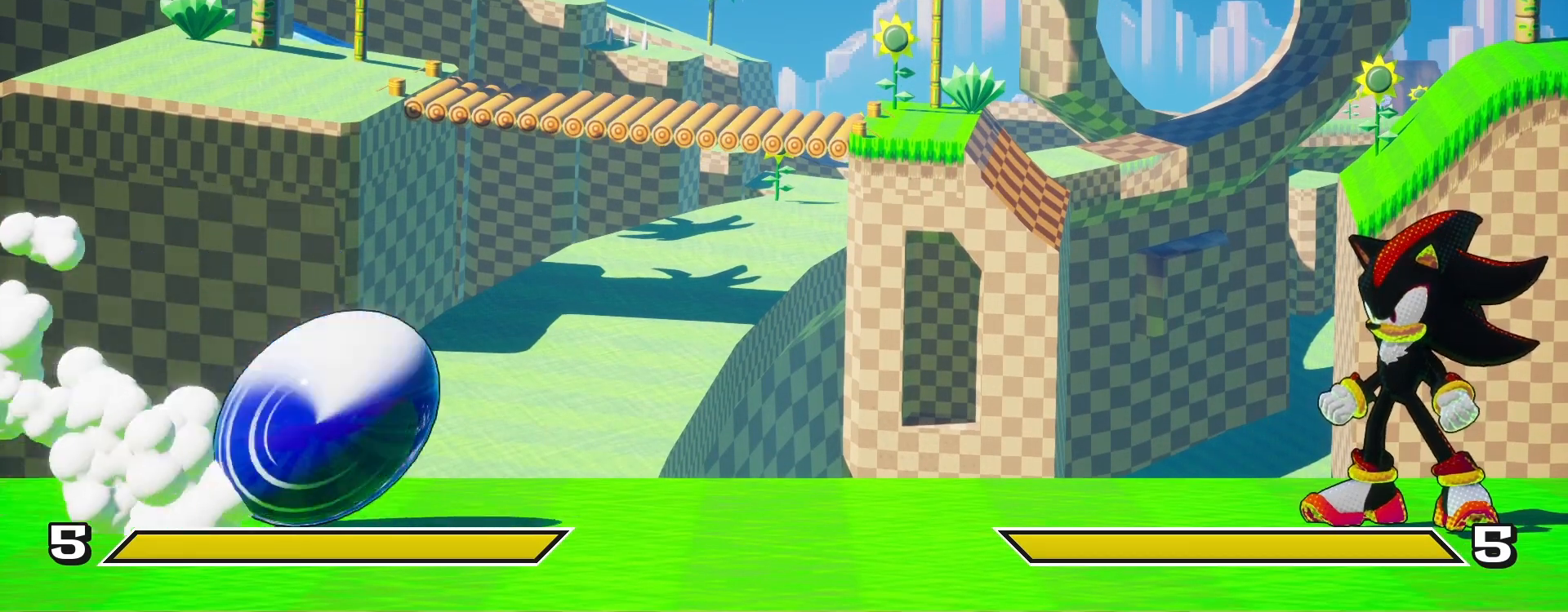
{"buttons": [], "left_stick": "center", "right_stick": "center", "events": []}
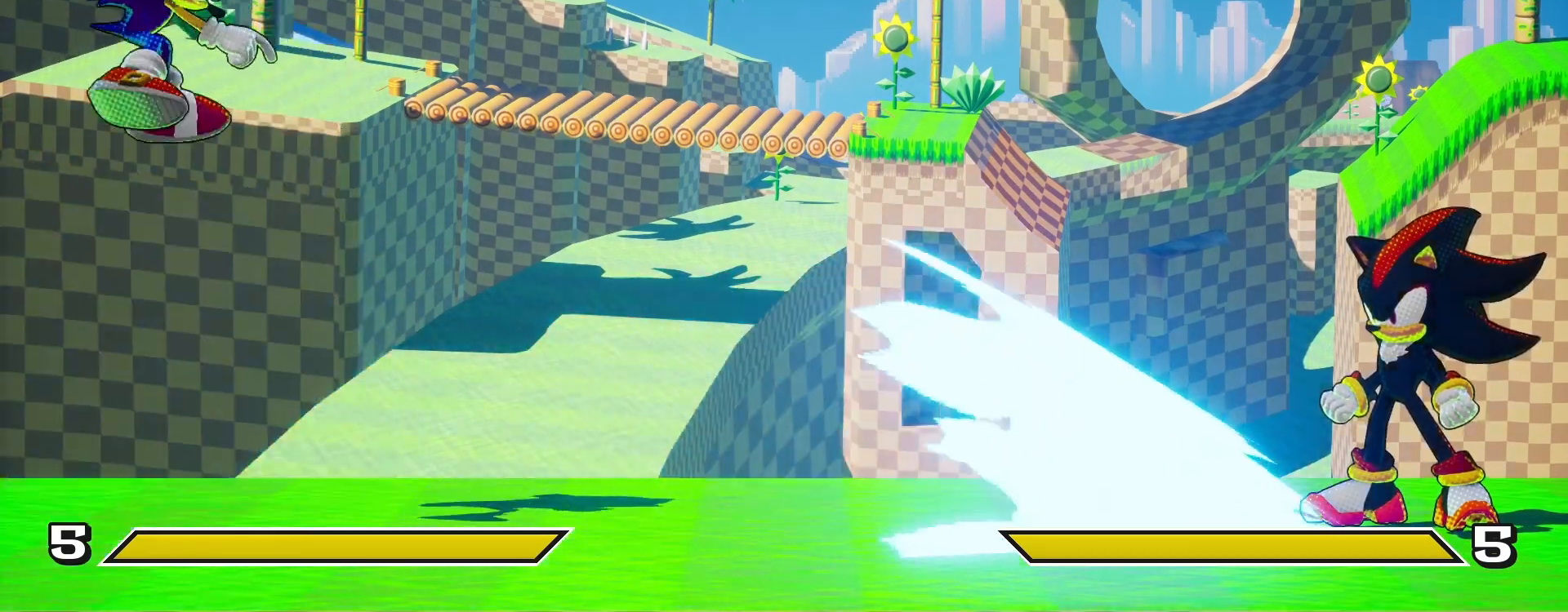
{"buttons": [], "left_stick": "center", "right_stick": "center", "events": []}
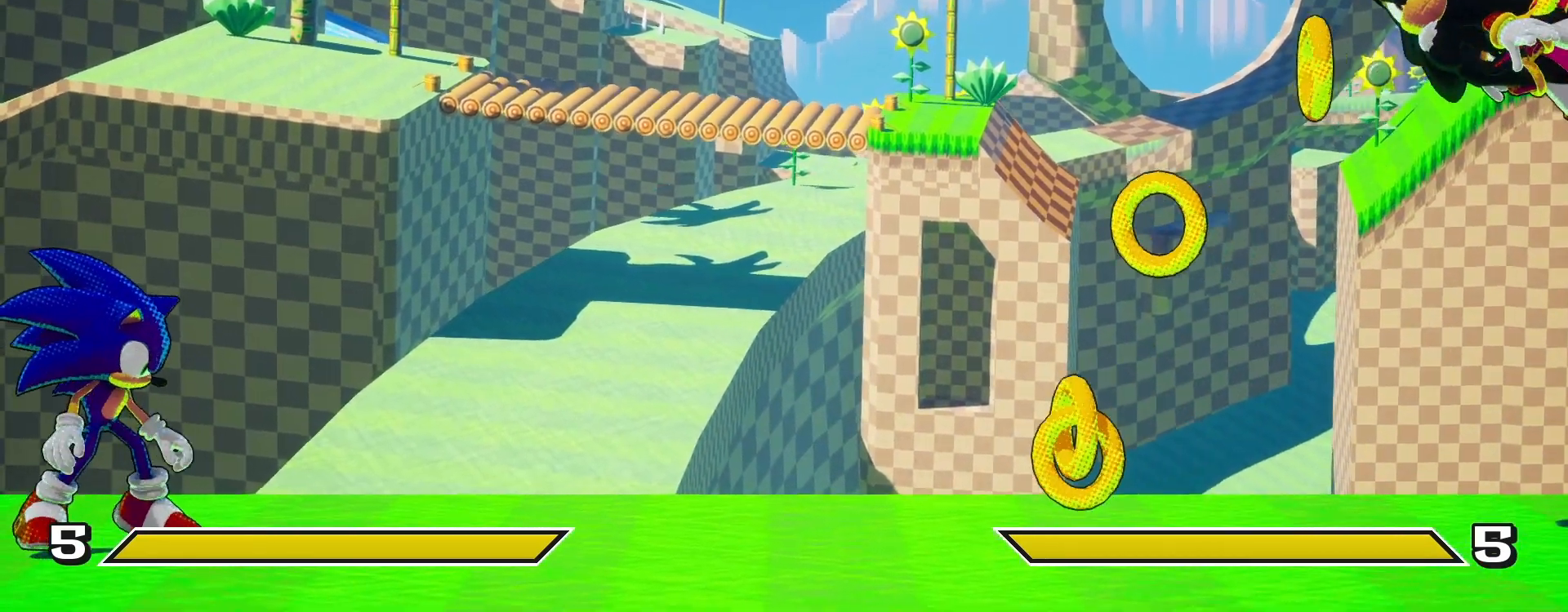
{"buttons": [], "left_stick": "center", "right_stick": "center", "events": []}
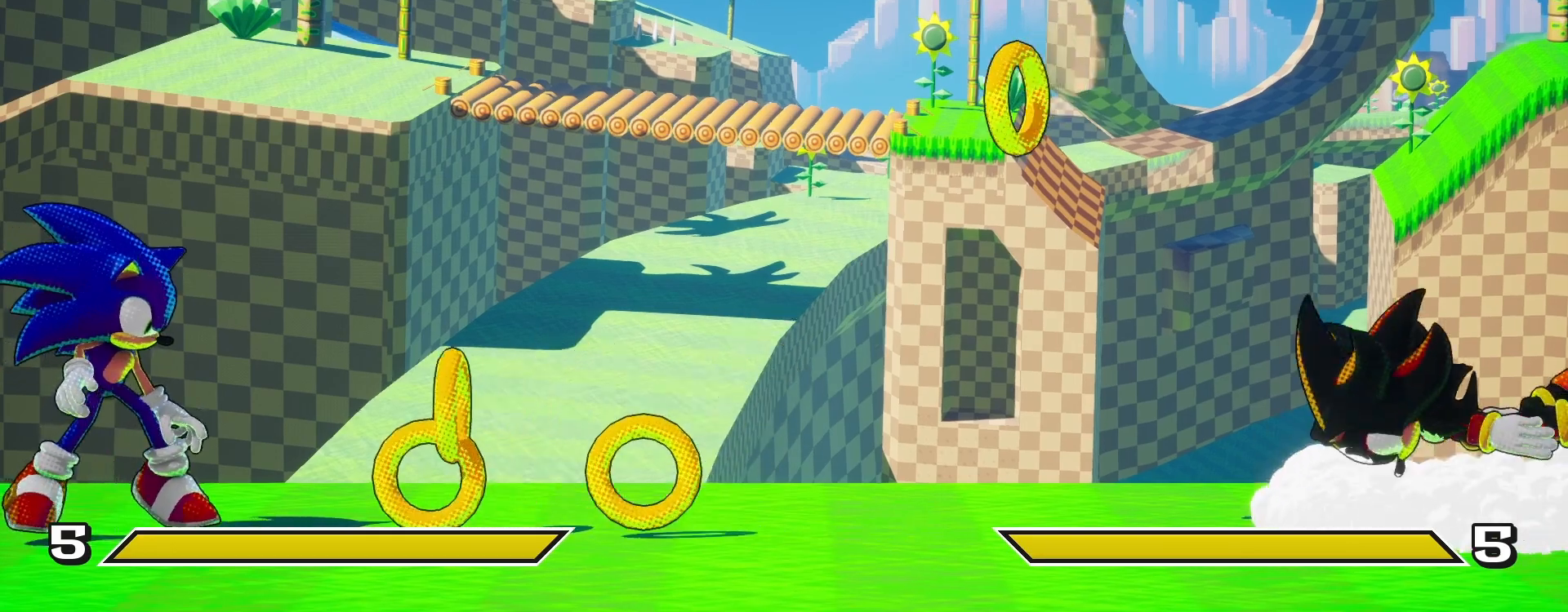
{"buttons": ["DPAD_RIGHT"], "left_stick": "center", "right_stick": "center", "events": [[33, "DPAD_RIGHT", "down"]]}
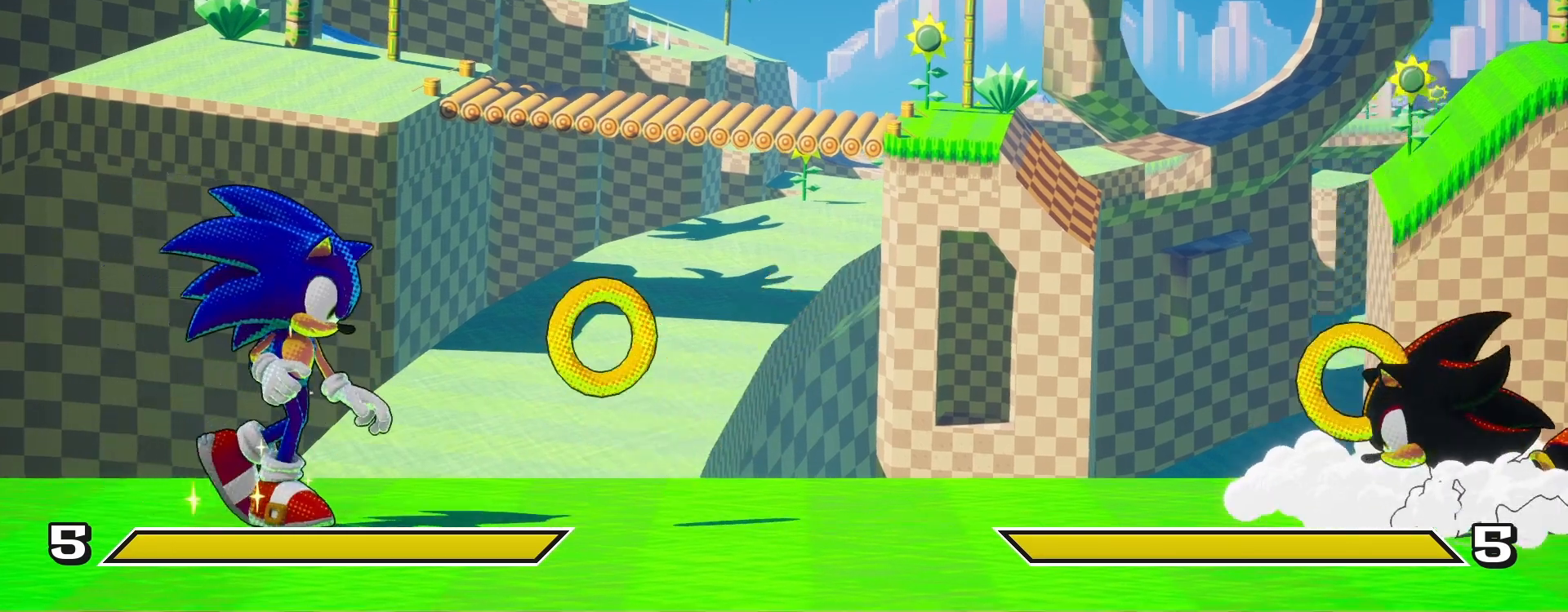
{"buttons": [], "left_stick": "center", "right_stick": "center", "events": [[417, "DPAD_RIGHT", "up"]]}
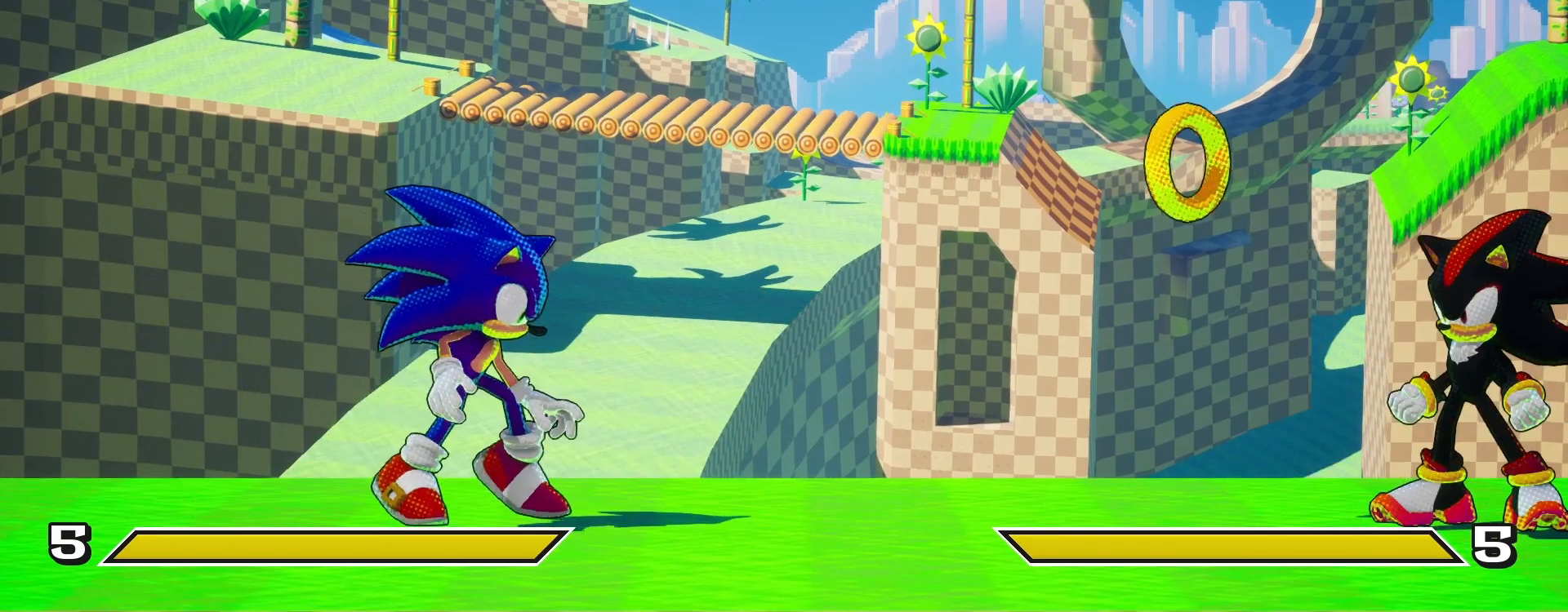
{"buttons": [], "left_stick": "center", "right_stick": "center", "events": []}
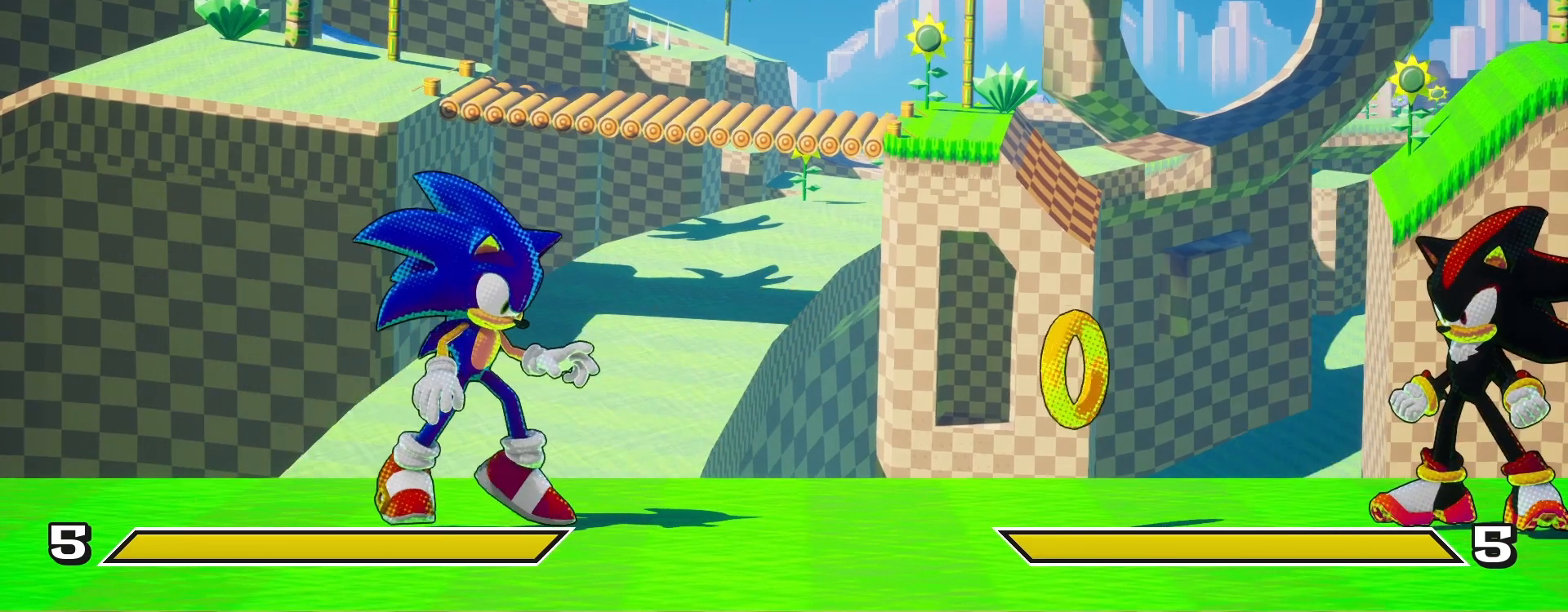
{"buttons": [], "left_stick": "center", "right_stick": "center", "events": []}
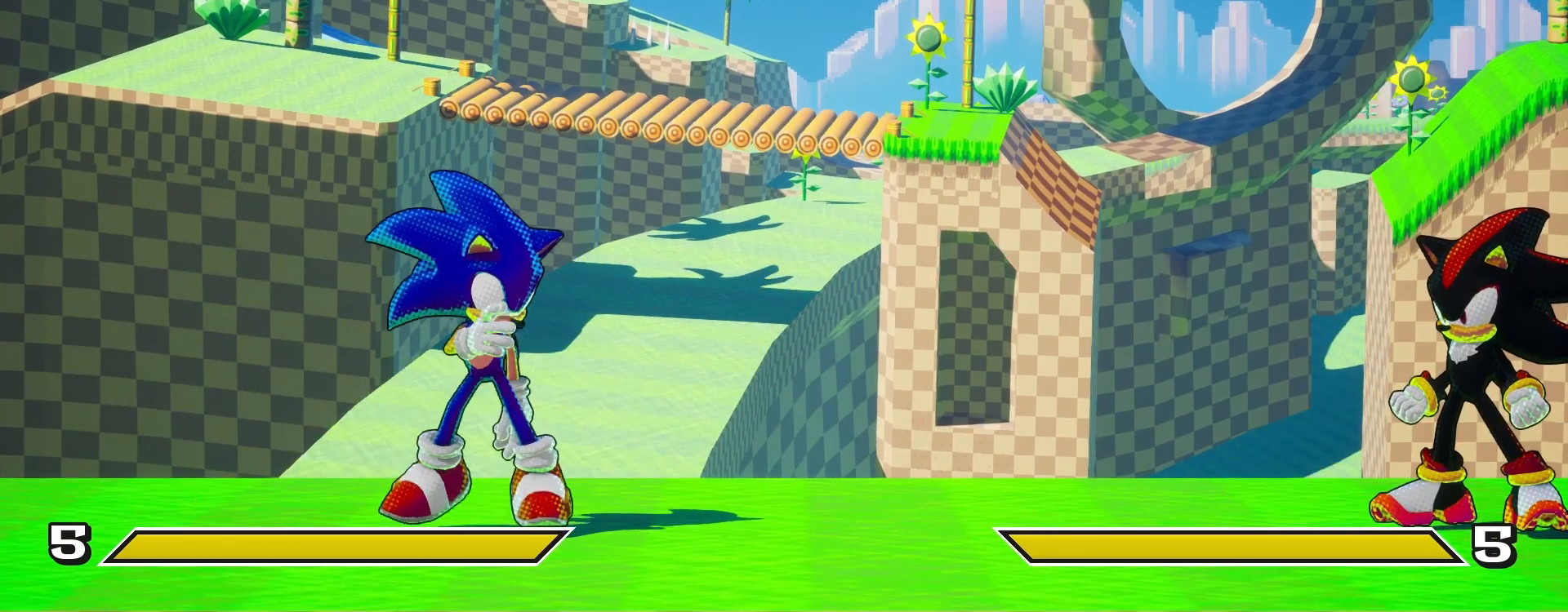
{"buttons": [], "left_stick": "center", "right_stick": "center", "events": []}
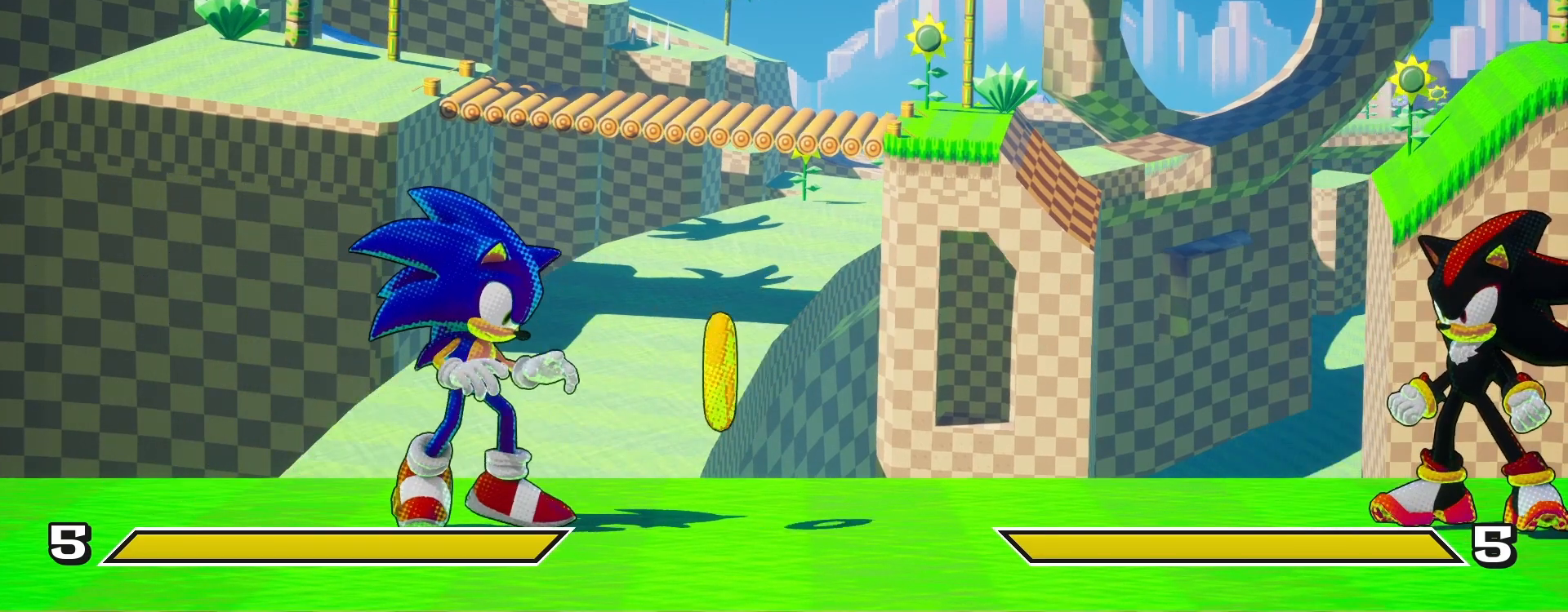
{"buttons": [], "left_stick": "center", "right_stick": "center", "events": [[200, "DPAD_DOWN", "down"], [283, "DPAD_LEFT", "down"], [350, "DPAD_DOWN", "up"], [367, "TRIANGLE", "down"], [467, "DPAD_LEFT", "up"], [500, "TRIANGLE", "up"]]}
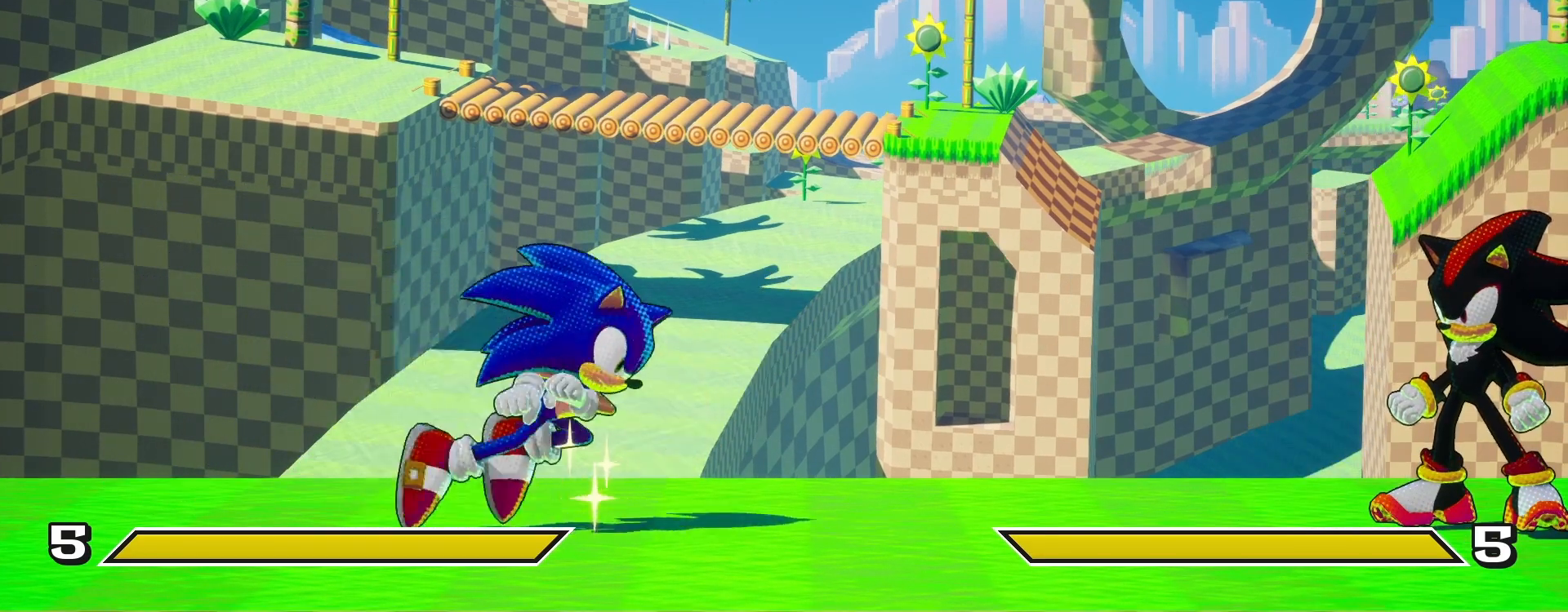
{"buttons": [], "left_stick": "center", "right_stick": "center", "events": []}
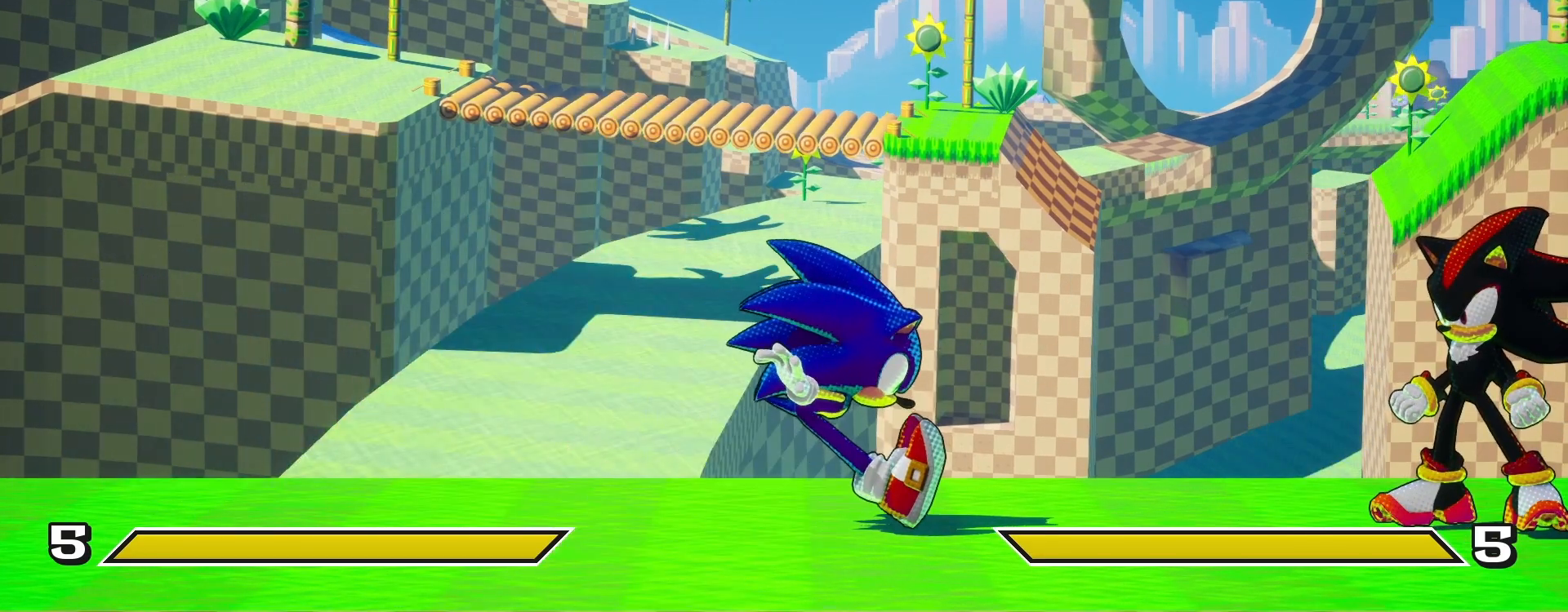
{"buttons": ["SQUARE", "DPAD_LEFT"], "left_stick": "center", "right_stick": "center", "events": [[200, "DPAD_DOWN", "down"], [367, "DPAD_LEFT", "down"], [433, "DPAD_DOWN", "up"], [483, "SQUARE", "down"]]}
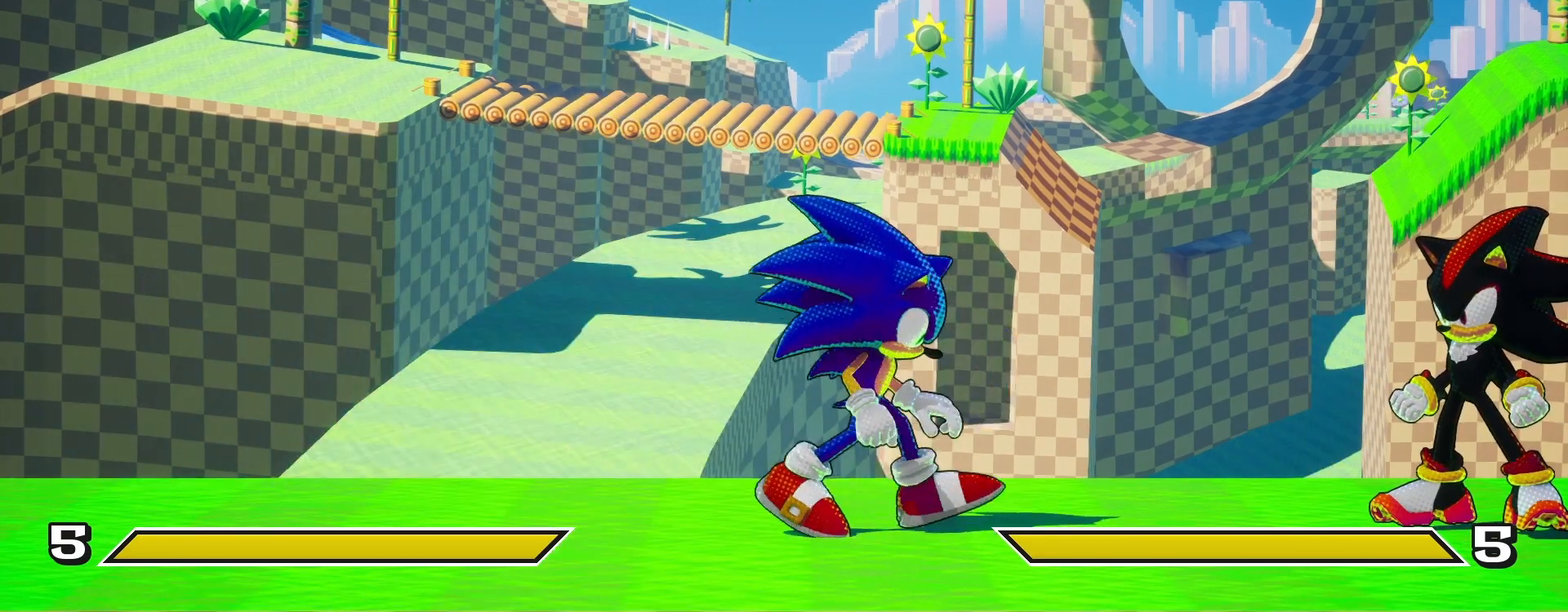
{"buttons": [], "left_stick": "center", "right_stick": "center", "events": [[33, "DPAD_LEFT", "up"], [100, "SQUARE", "up"]]}
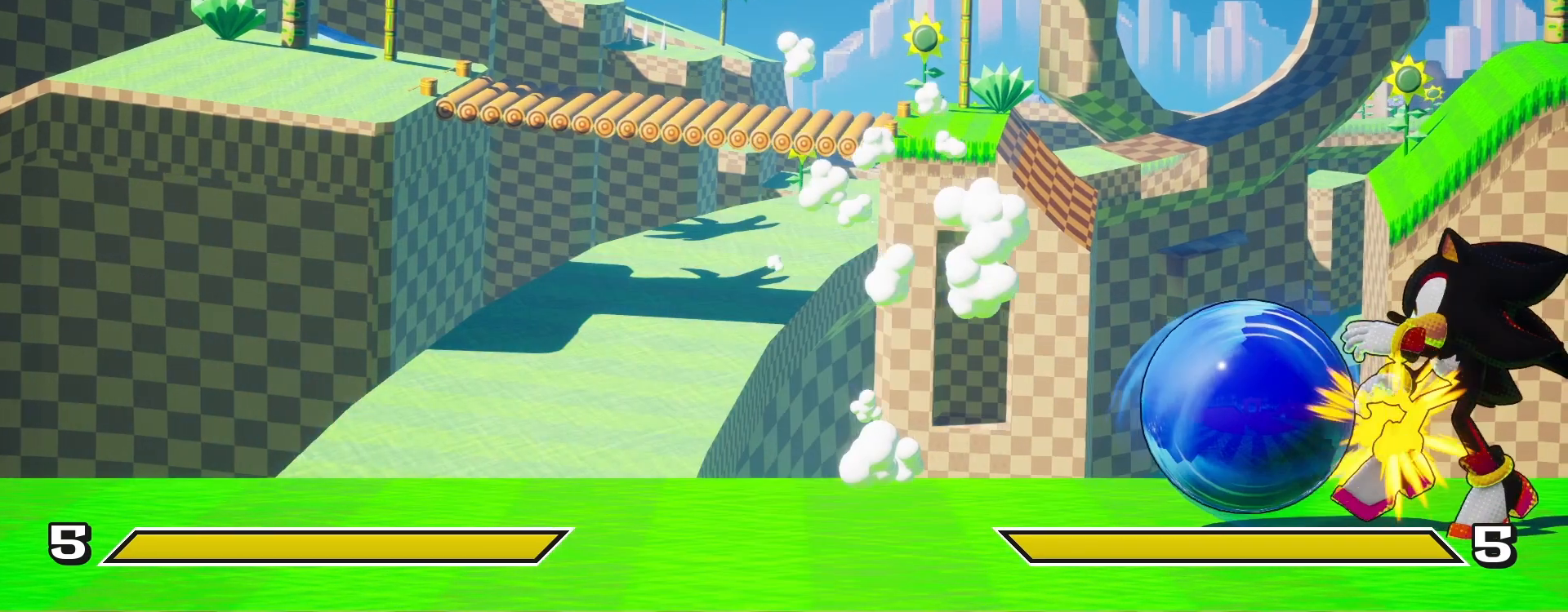
{"buttons": [], "left_stick": "center", "right_stick": "center", "events": []}
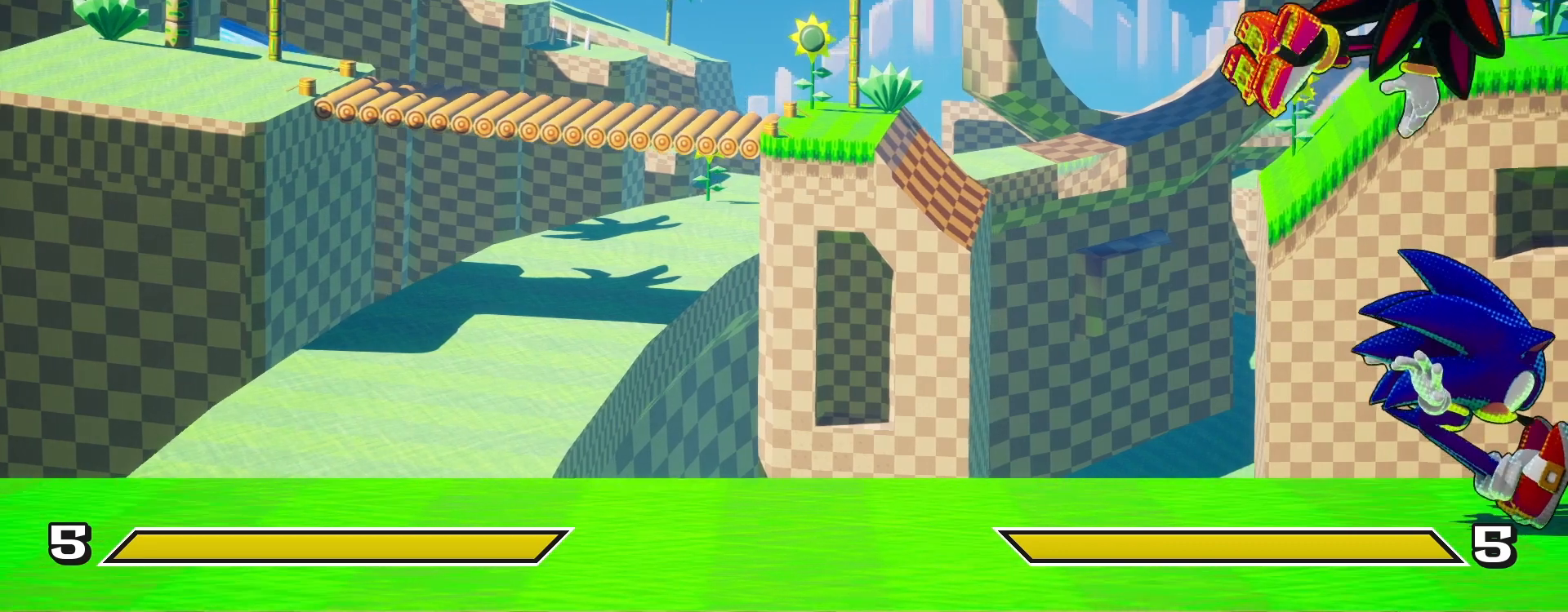
{"buttons": ["DPAD_UP", "DPAD_LEFT"], "left_stick": "center", "right_stick": "center", "events": [[217, "DPAD_LEFT", "down"], [250, "DPAD_UP", "down"]]}
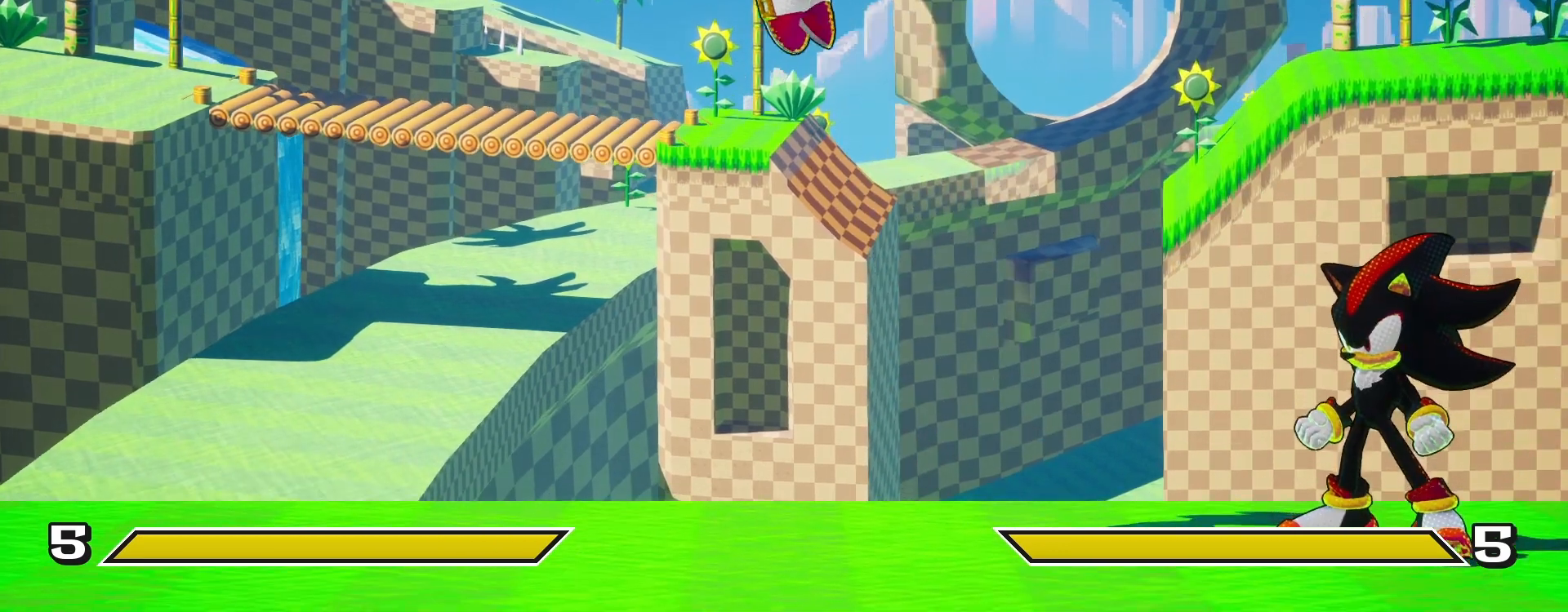
{"buttons": ["DPAD_LEFT"], "left_stick": "center", "right_stick": "center", "events": [[50, "DPAD_UP", "up"]]}
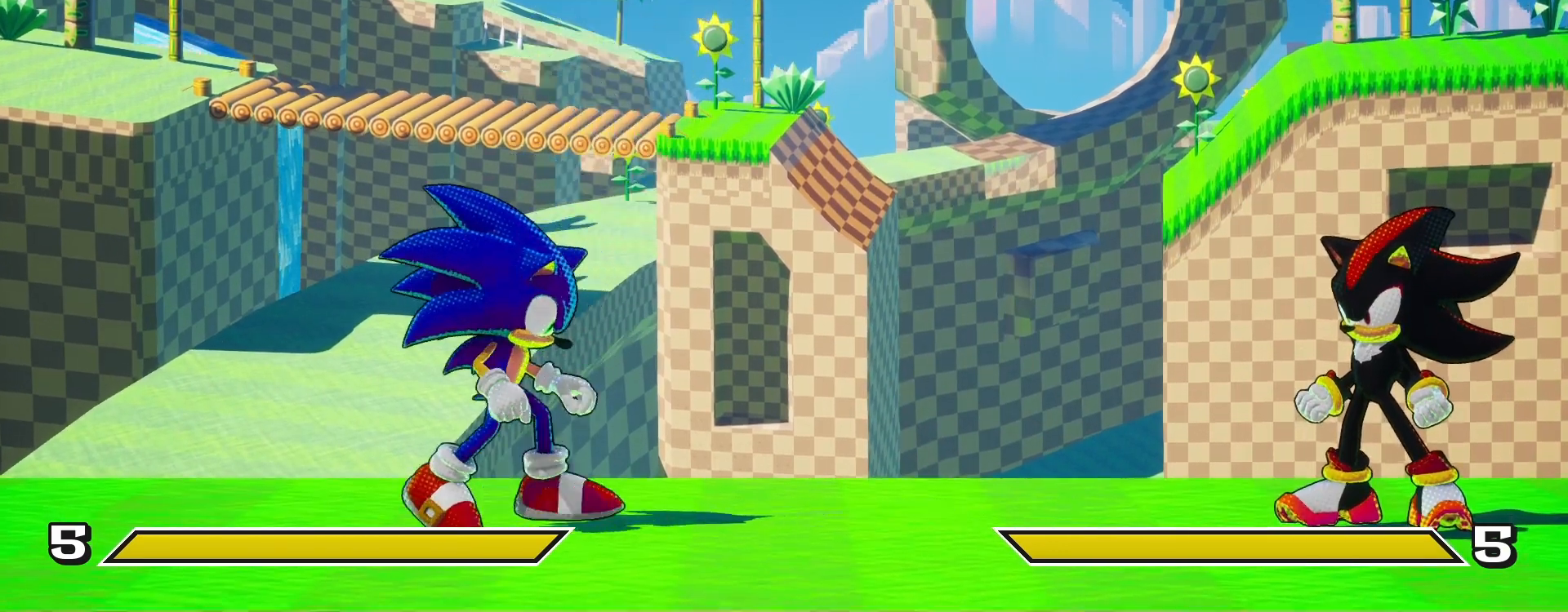
{"buttons": [], "left_stick": "center", "right_stick": "center", "events": [[283, "DPAD_LEFT", "up"]]}
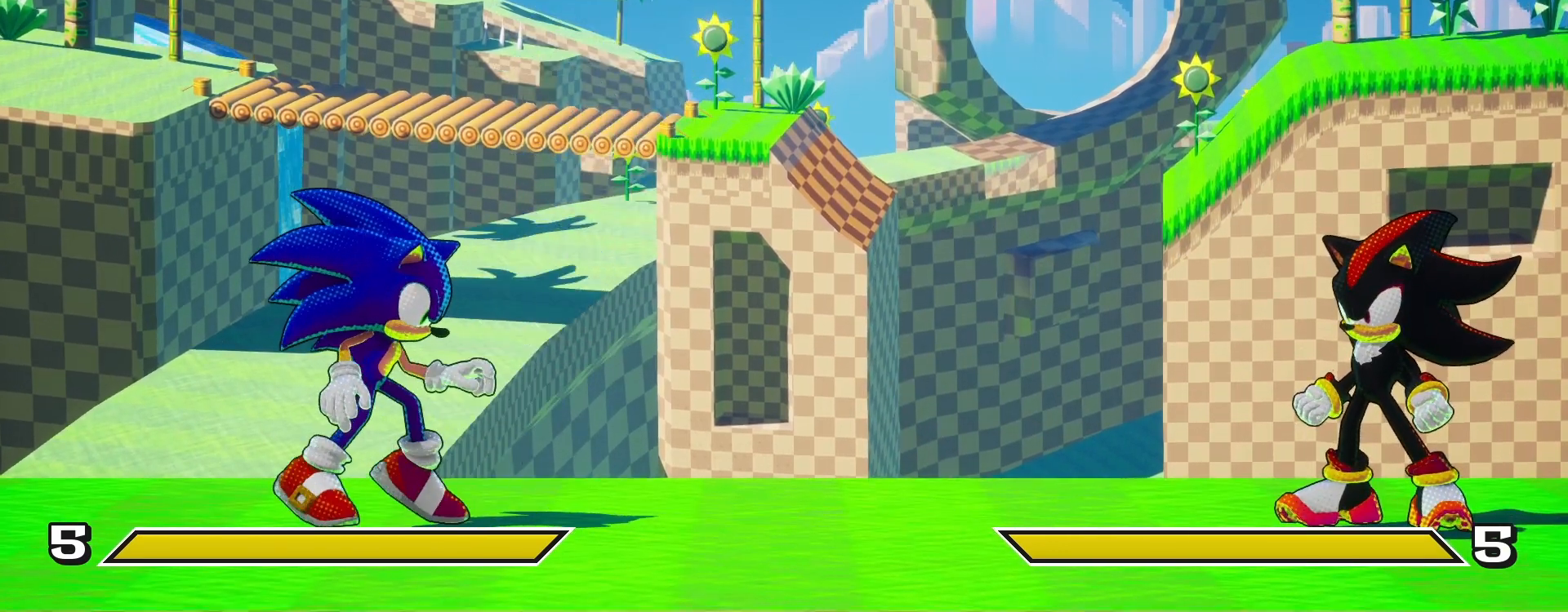
{"buttons": [], "left_stick": "center", "right_stick": "center", "events": []}
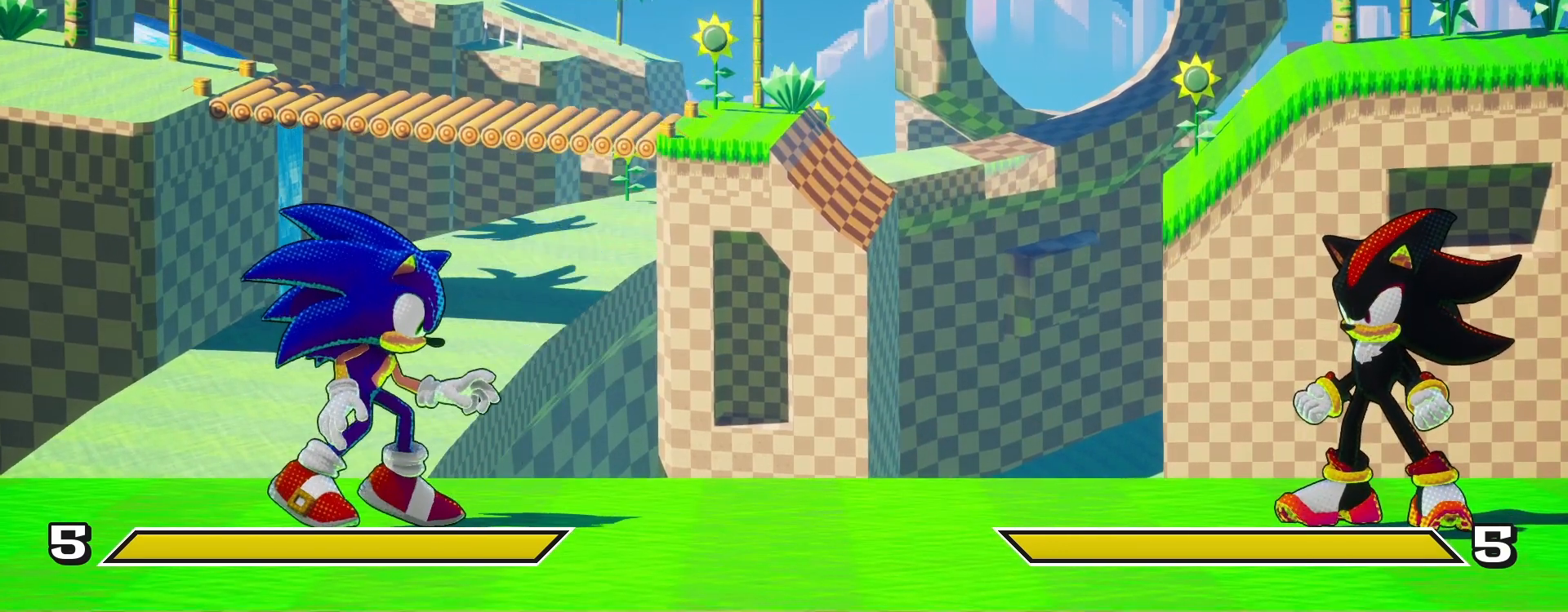
{"buttons": [], "left_stick": "center", "right_stick": "center", "events": []}
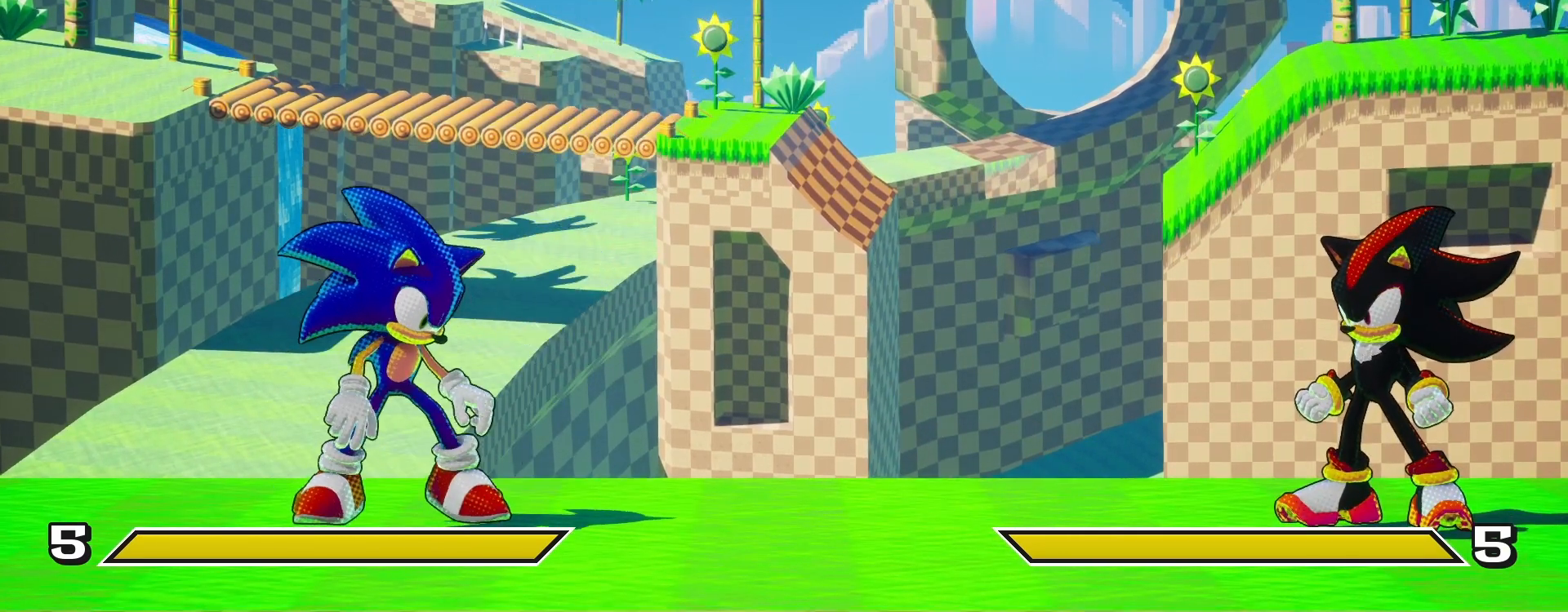
{"buttons": [], "left_stick": "center", "right_stick": "center", "events": [[117, "DPAD_DOWN", "down"], [200, "DPAD_LEFT", "down"], [267, "DPAD_DOWN", "up"], [317, "TRIANGLE", "down"], [383, "DPAD_LEFT", "up"], [433, "TRIANGLE", "up"]]}
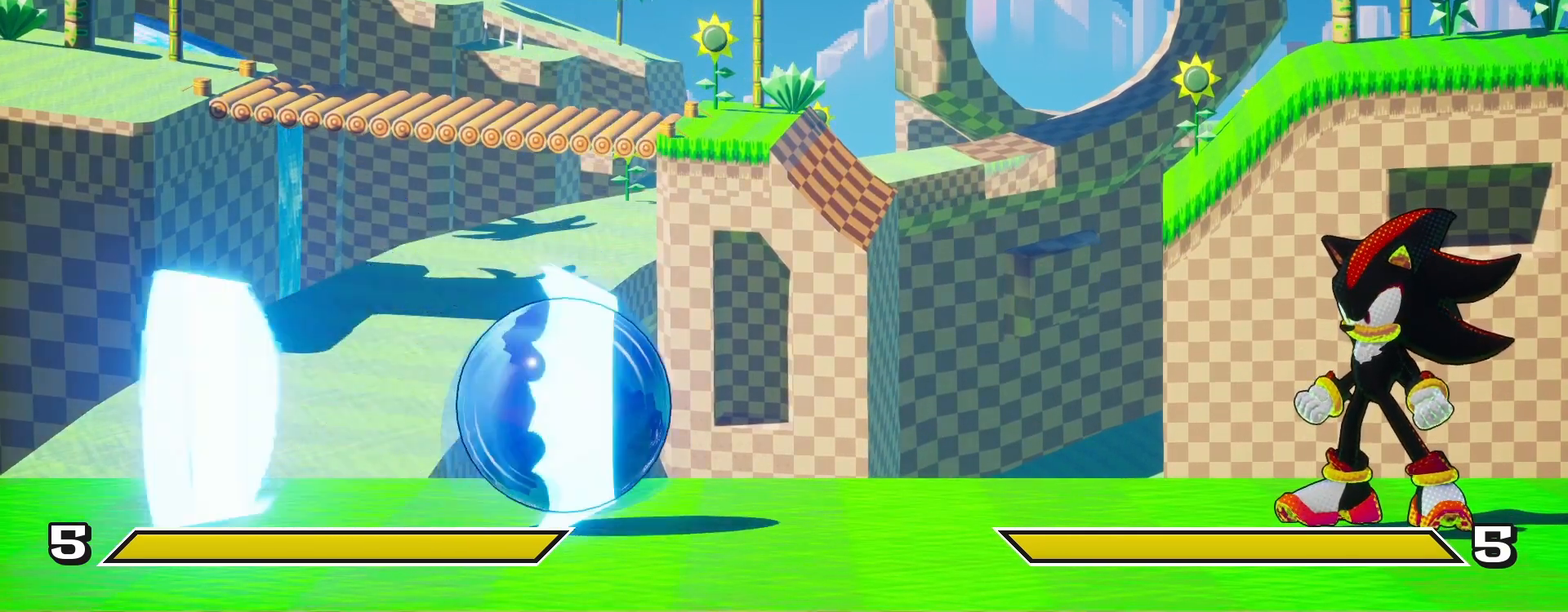
{"buttons": [], "left_stick": "center", "right_stick": "center", "events": []}
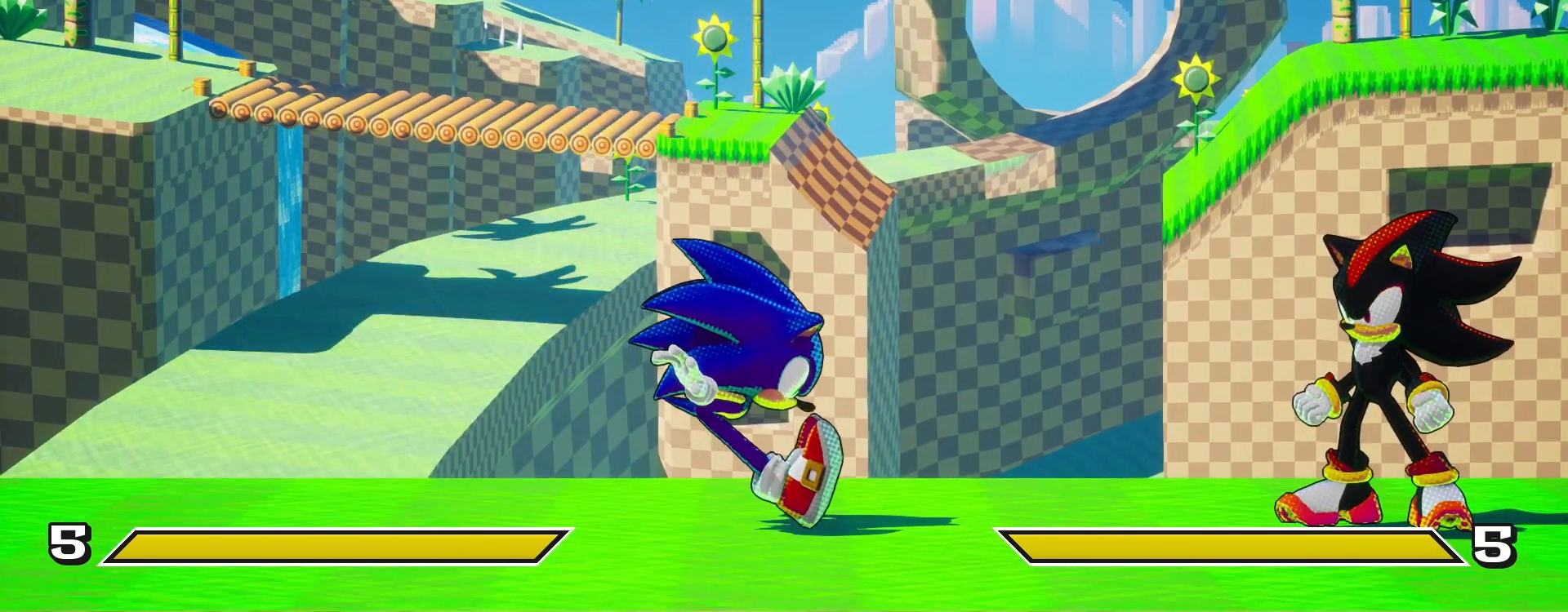
{"buttons": ["DPAD_LEFT"], "left_stick": "center", "right_stick": "center", "events": [[83, "DPAD_LEFT", "down"], [133, "DPAD_UP", "down"], [433, "DPAD_UP", "up"]]}
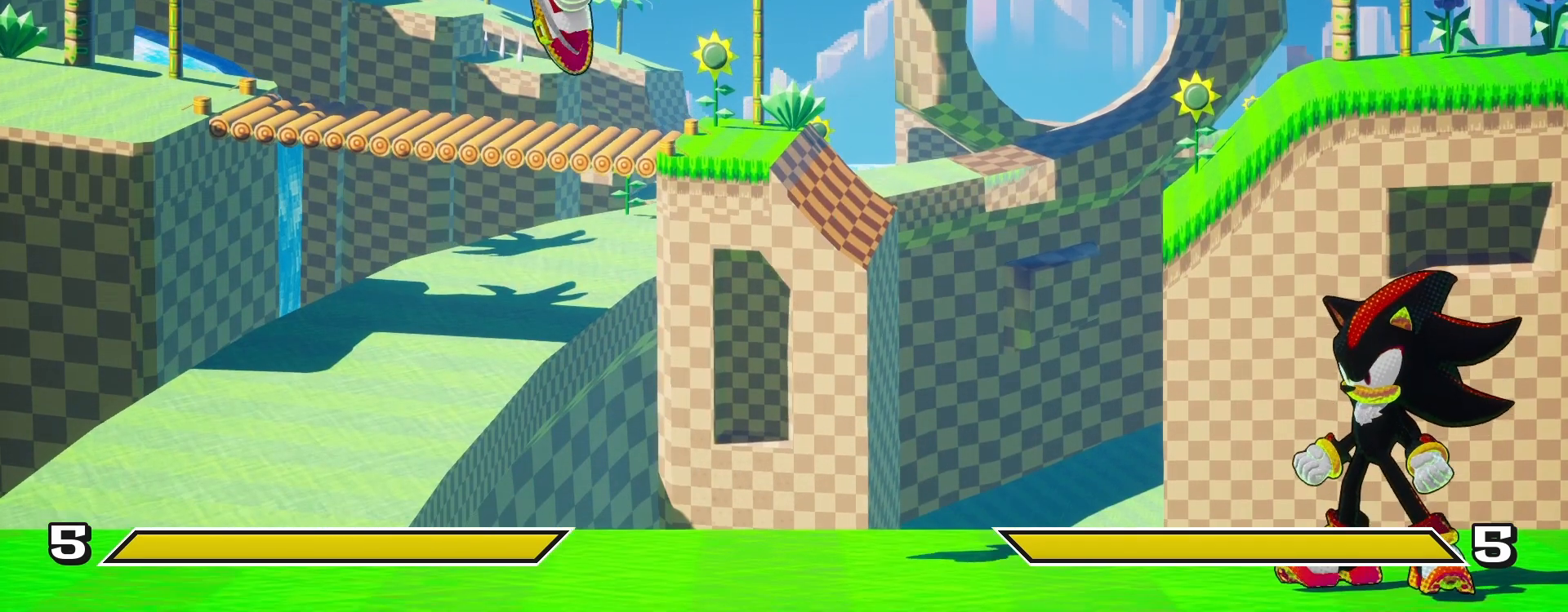
{"buttons": ["DPAD_DOWN"], "left_stick": "center", "right_stick": "center", "events": [[17, "DPAD_LEFT", "up"], [500, "DPAD_DOWN", "down"]]}
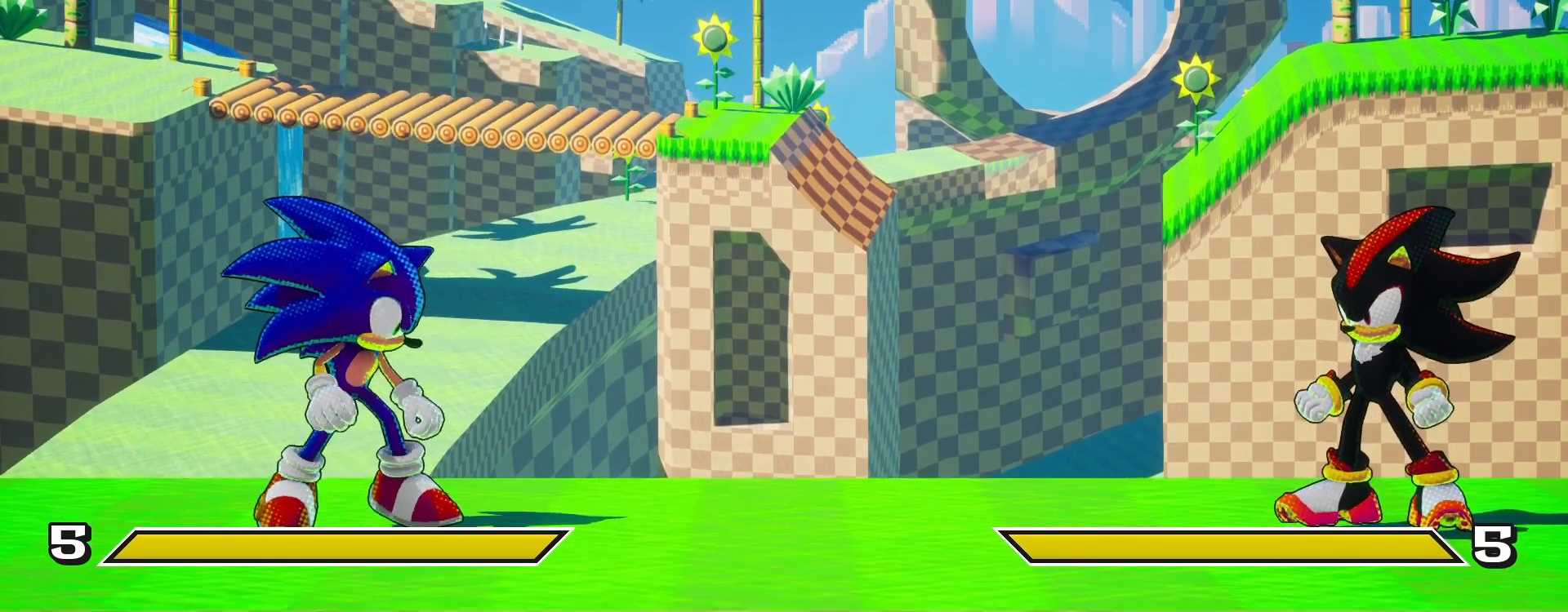
{"buttons": [], "left_stick": "center", "right_stick": "center", "events": [[133, "DPAD_LEFT", "down"], [200, "DPAD_DOWN", "up"], [300, "DPAD_LEFT", "up"], [300, "SQUARE", "down"], [417, "SQUARE", "up"]]}
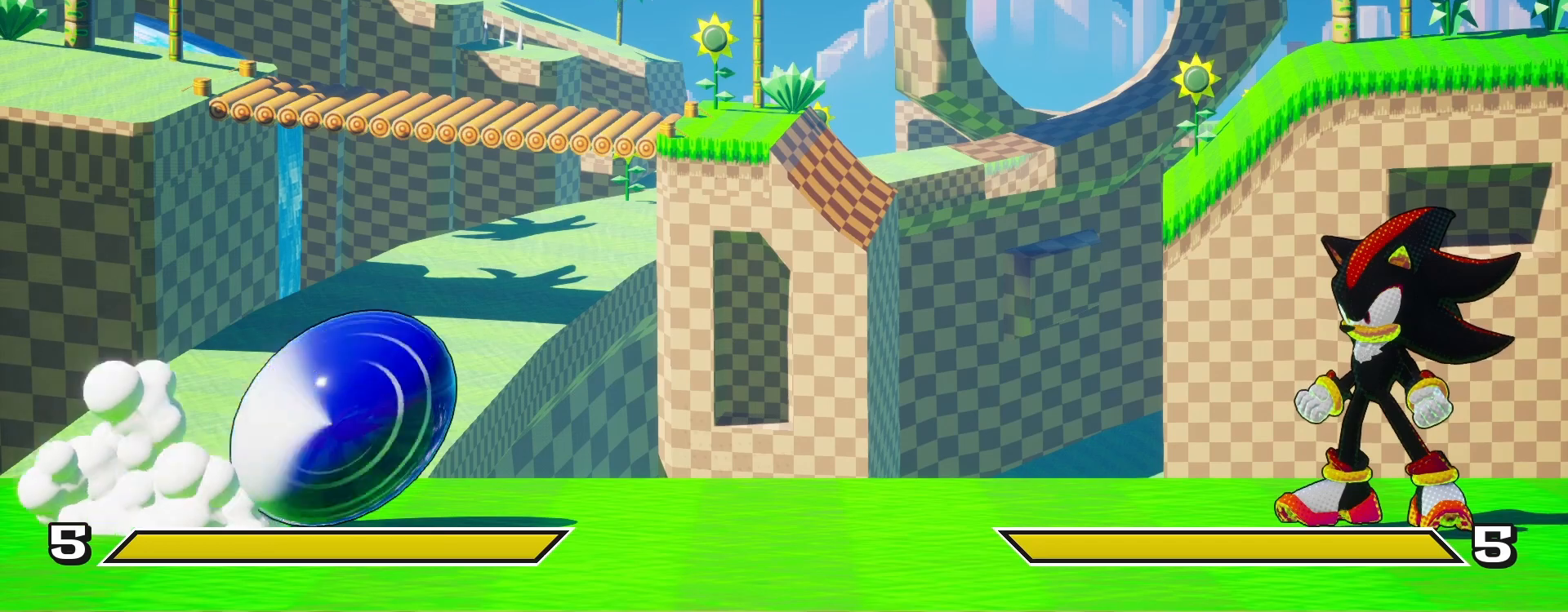
{"buttons": [], "left_stick": "center", "right_stick": "center", "events": []}